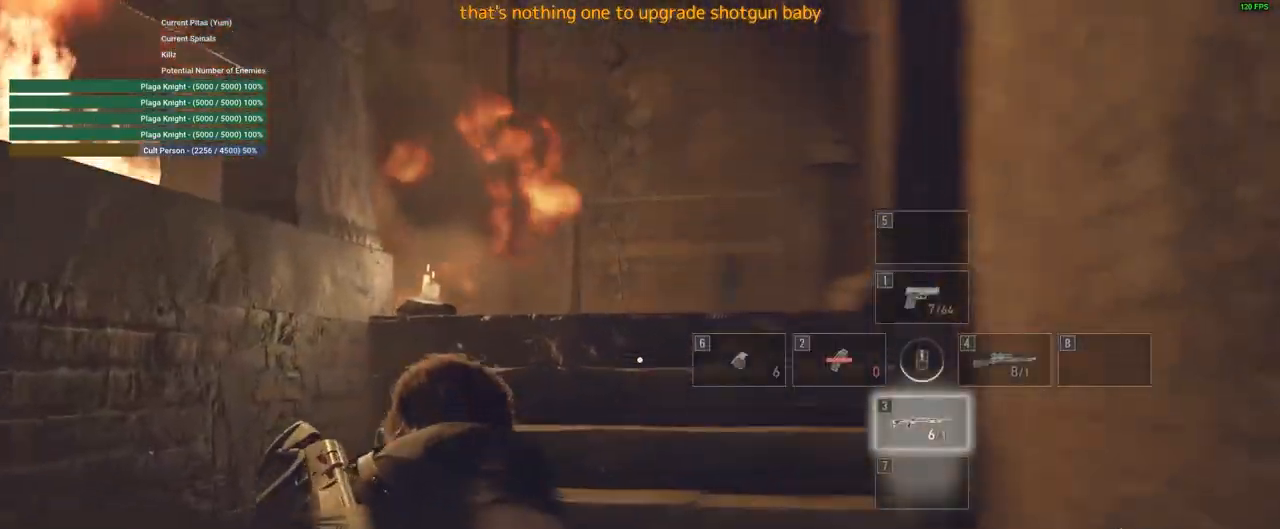
Gameplay with keyboard and mouse; each line is a JSON object with the keys and mouse buttons held at the frame after it. "events" lists presses ("down") and releases ("up") of "1", "2", "3", "4", "5", "a", "alt", "c", "caps_lock", "ctrl", "d", "e", "f", "g", "q", "r", "s", "shift", "space", "t", "tab", "v", "w", "x", "z", "mouse_left", "mouse_wheel" and "mouse_right" between this image and that frame as [ms after this image, input, new state], when the widget could be followed in between. "mouse_left", "mouse_wheel", "mouse_right" = the "left", "wheel", "right" buttons of the "mouse" list. No other keys are recorded. "wheel" means that the mouse wheel is clicked or scrolled. Not read: mouse_move.
{"keys": ["d", "shift", "w"], "mouse": [], "events": [[83, "d", "down"]]}
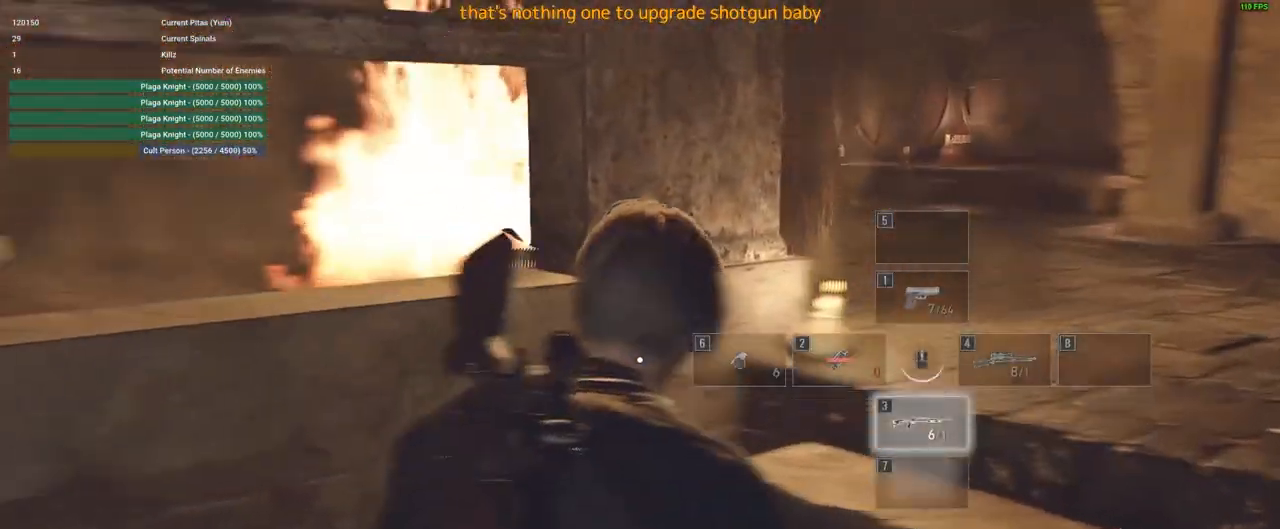
{"keys": ["d", "shift", "w"], "mouse": [], "events": []}
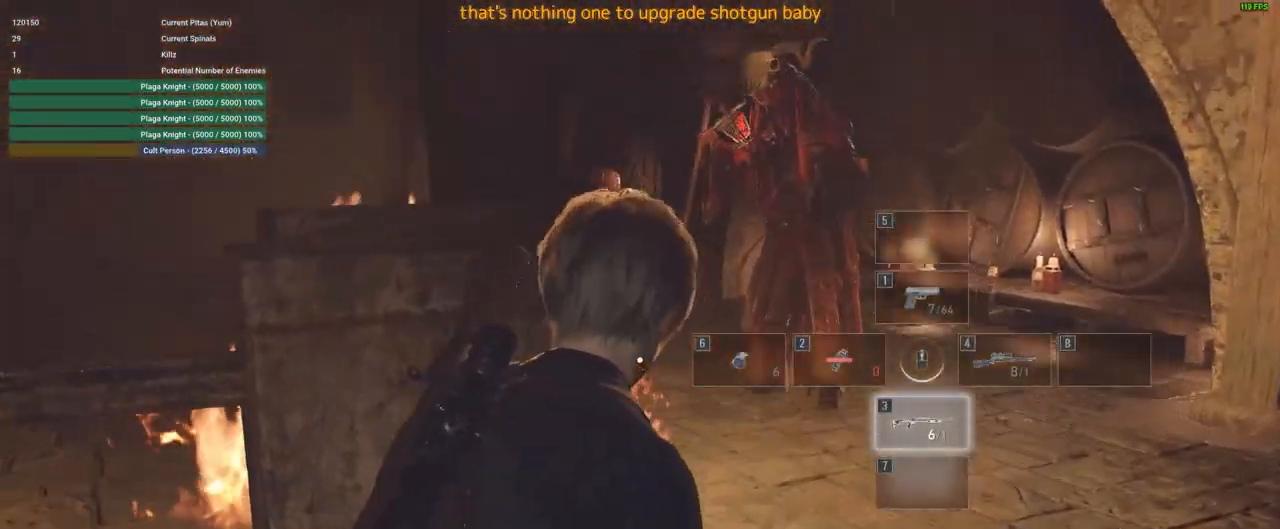
{"keys": ["w"], "mouse": ["left", "right"], "events": [[217, "mouse_right", "down"], [267, "d", "up"], [350, "mouse_left", "down"], [350, "shift", "up"]]}
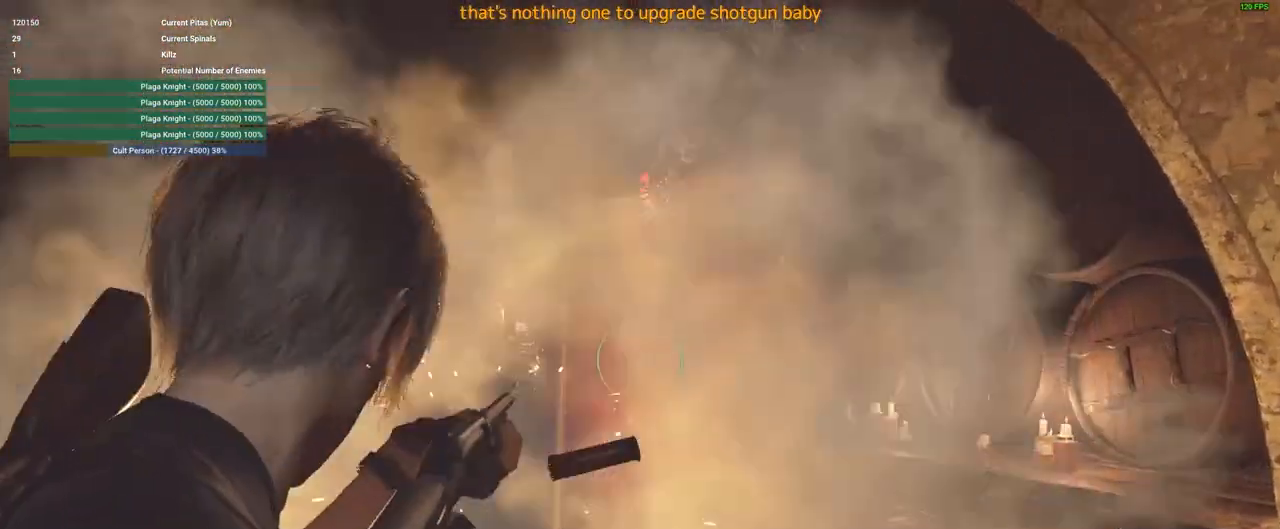
{"keys": ["d"], "mouse": ["right"], "events": [[150, "e", "down"], [150, "mouse_left", "up"], [150, "mouse_right", "up"], [233, "e", "up"], [383, "d", "down"], [383, "mouse_right", "down"], [433, "w", "up"]]}
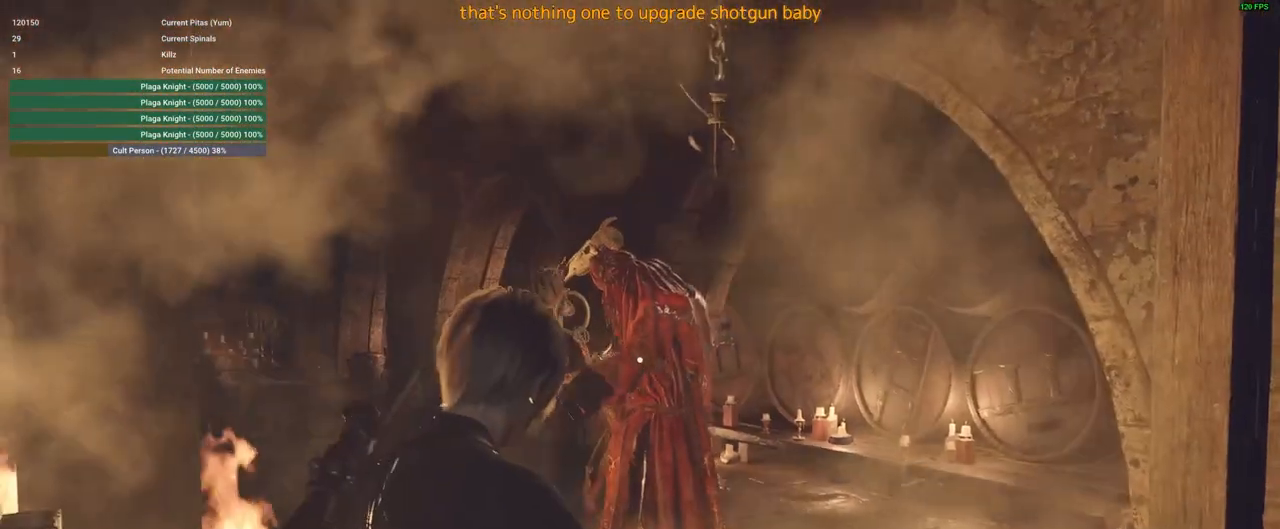
{"keys": ["d"], "mouse": ["left", "right"], "events": [[17, "mouse_left", "down"]]}
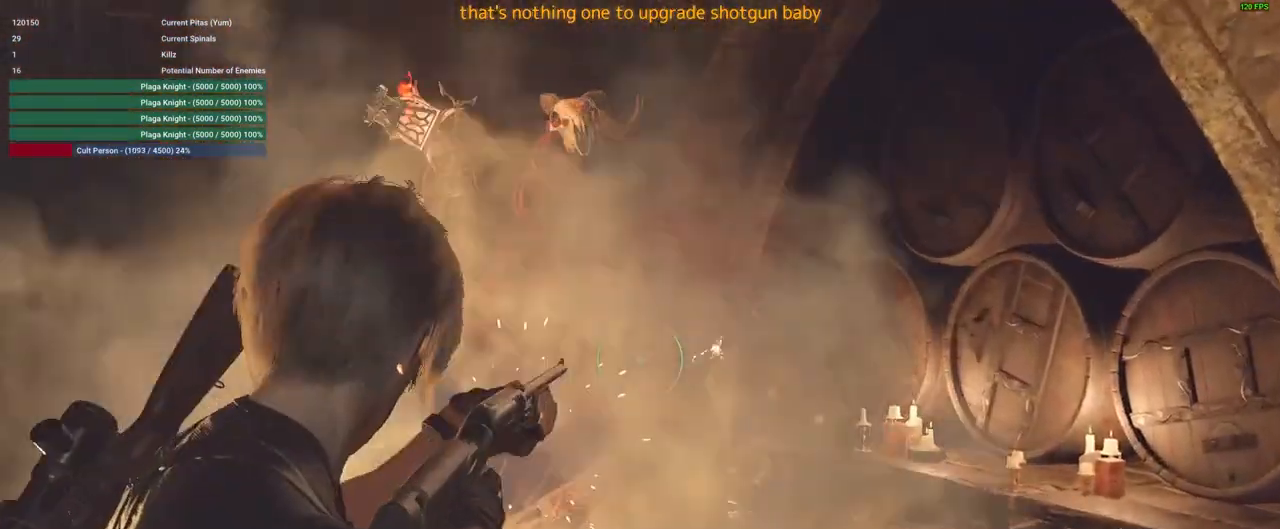
{"keys": ["d", "shift"], "mouse": [], "events": [[183, "mouse_left", "up"], [183, "mouse_right", "up"], [183, "shift", "down"]]}
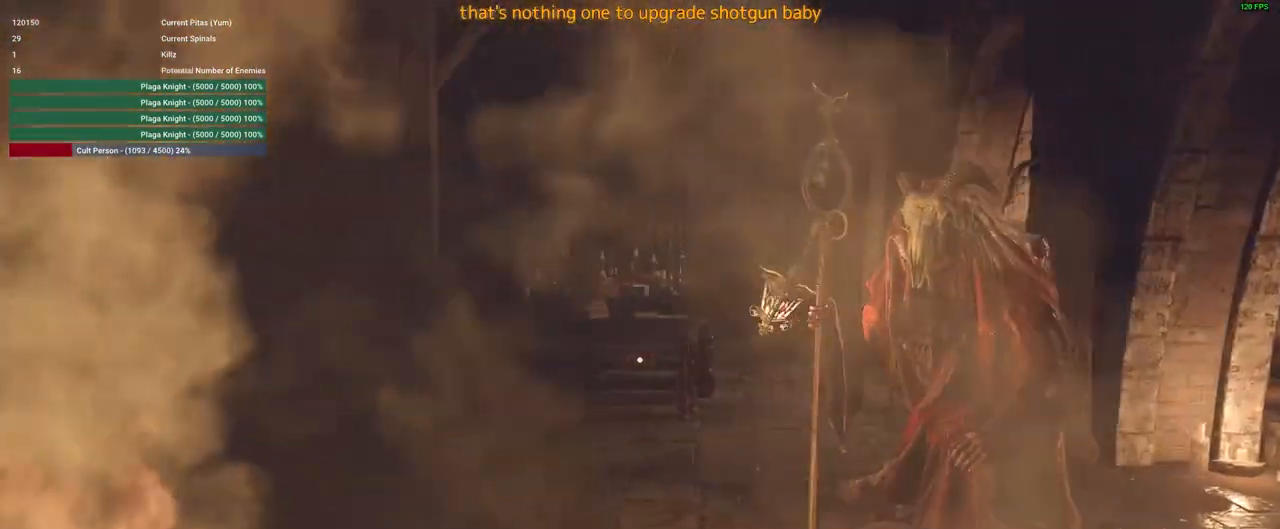
{"keys": ["w"], "mouse": ["right"], "events": [[183, "w", "down"], [233, "shift", "up"], [367, "mouse_right", "down"], [417, "d", "up"]]}
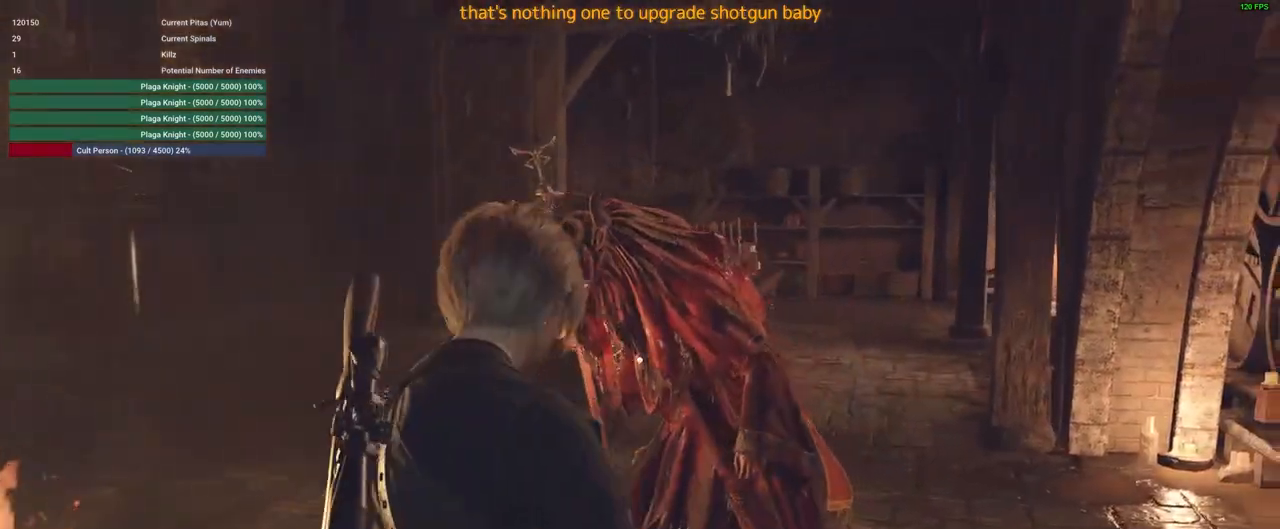
{"keys": ["w"], "mouse": ["right"], "events": [[150, "mouse_left", "down"], [350, "mouse_left", "up"], [350, "mouse_right", "up"], [433, "mouse_right", "down"]]}
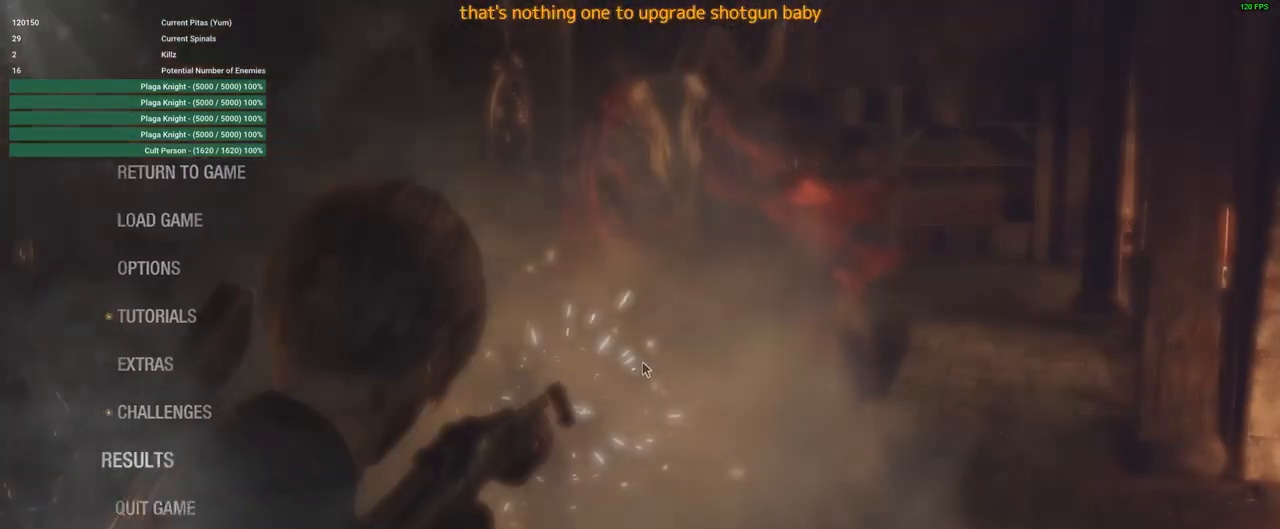
{"keys": ["w"], "mouse": [], "events": [[33, "mouse_right", "up"]]}
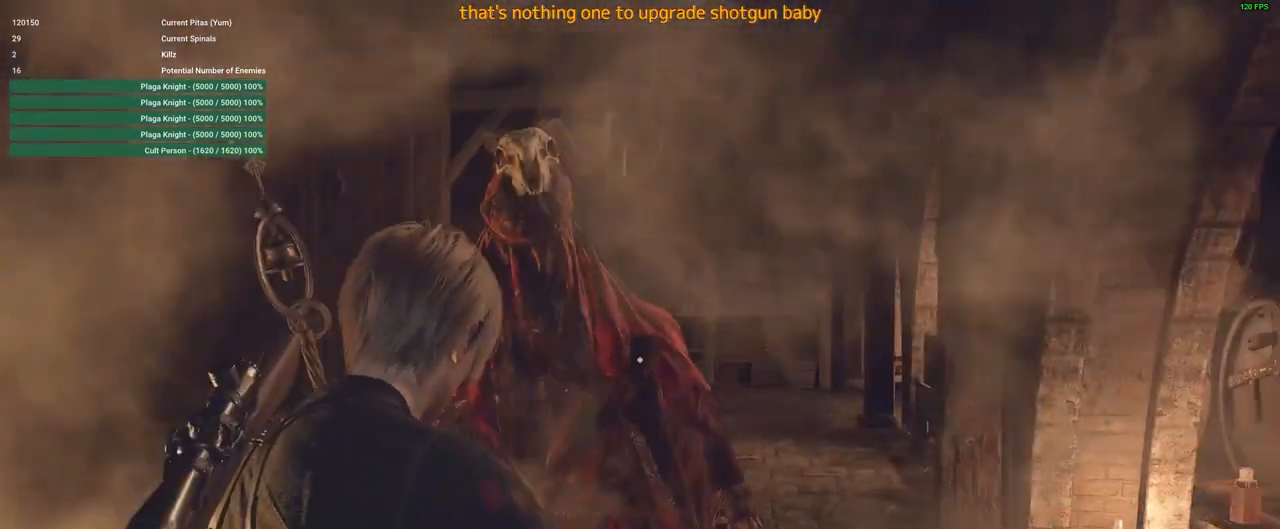
{"keys": ["w"], "mouse": [], "events": [[150, "e", "down"], [233, "e", "up"], [367, "f", "down"], [467, "f", "up"]]}
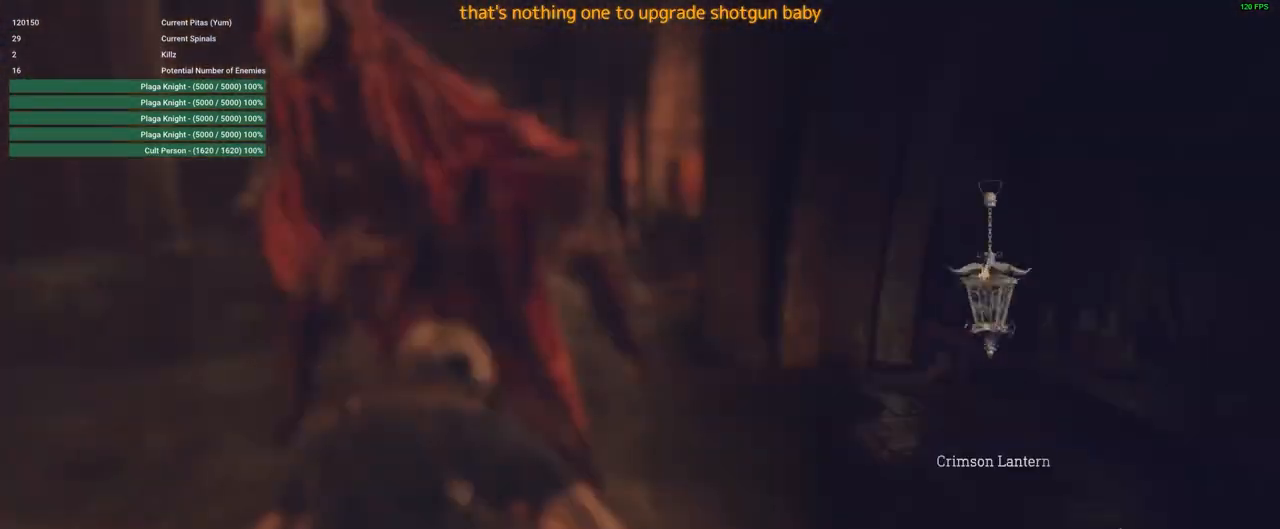
{"keys": ["w"], "mouse": [], "events": []}
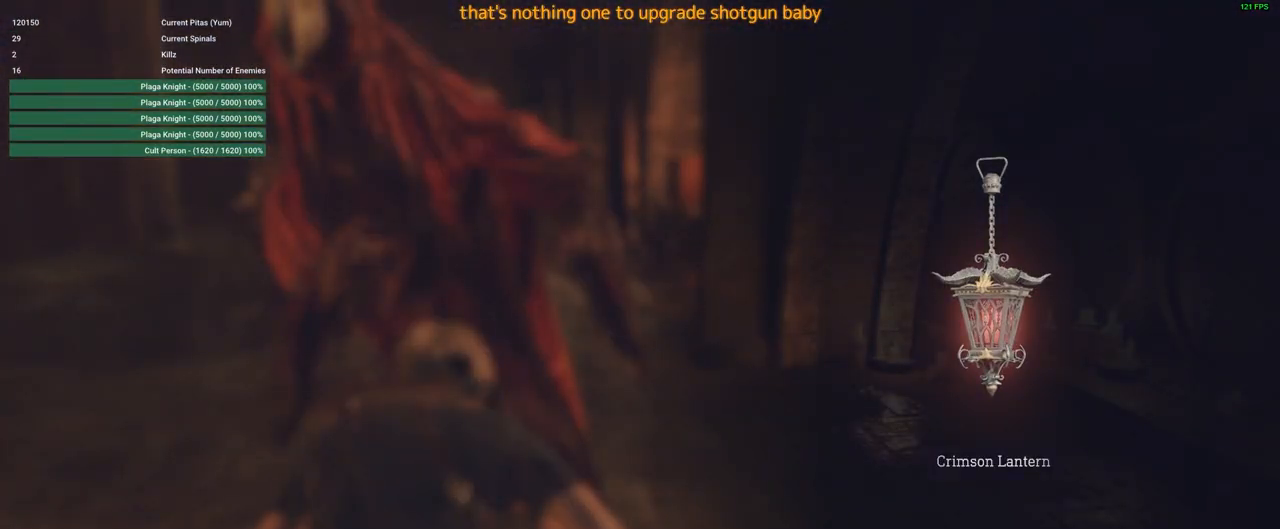
{"keys": ["shift", "w"], "mouse": [], "events": [[367, "f", "down"], [467, "f", "up"], [500, "shift", "down"]]}
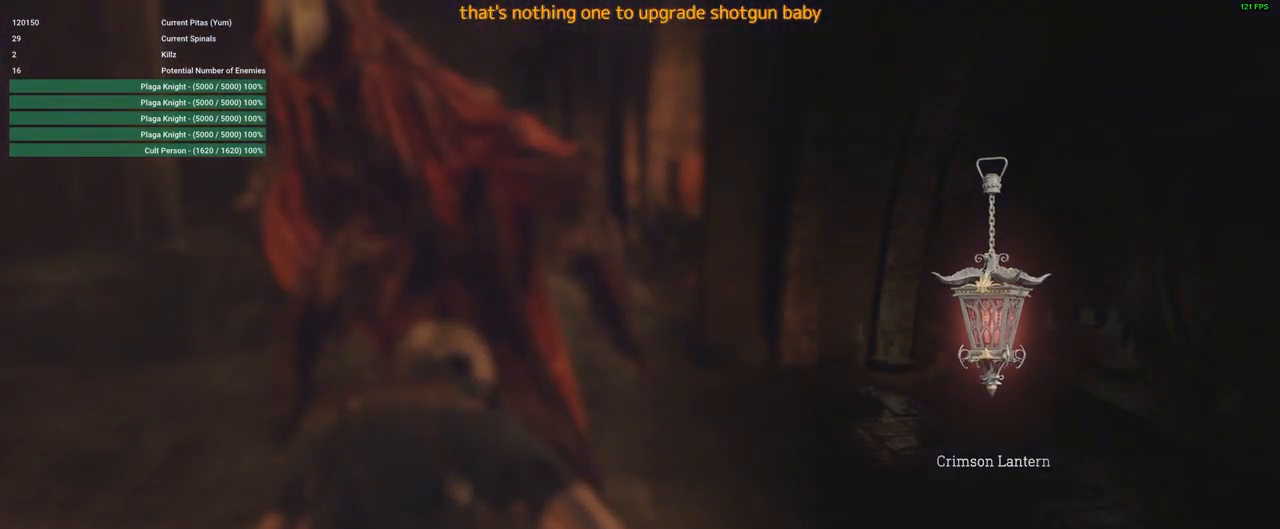
{"keys": ["shift", "w"], "mouse": [], "events": [[83, "d", "down"], [233, "d", "up"], [333, "f", "down"], [383, "f", "up"]]}
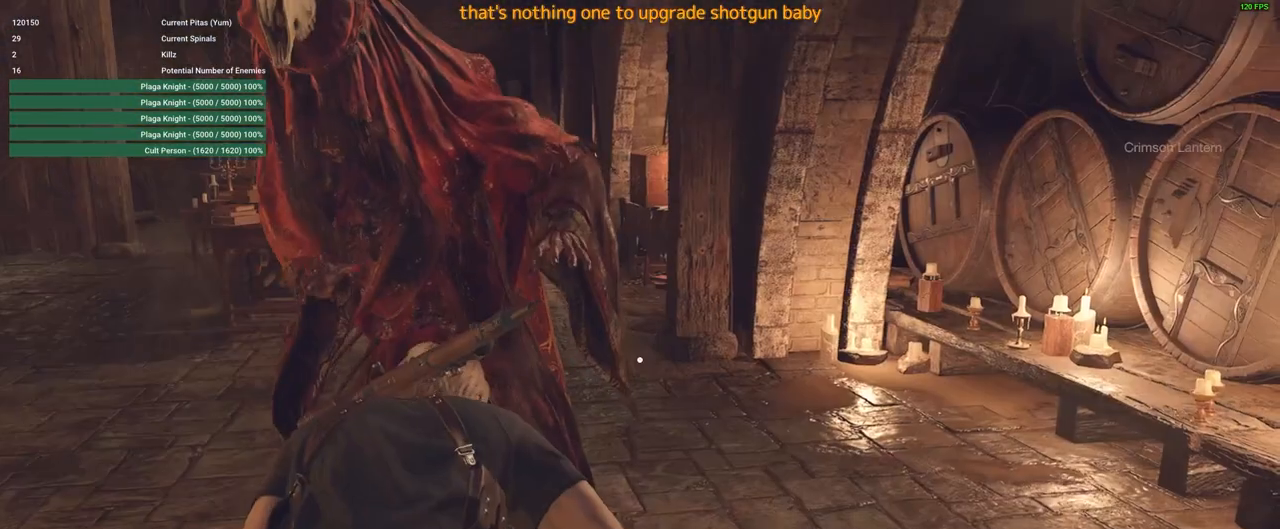
{"keys": ["shift", "w"], "mouse": [], "events": [[17, "d", "down"], [383, "d", "up"]]}
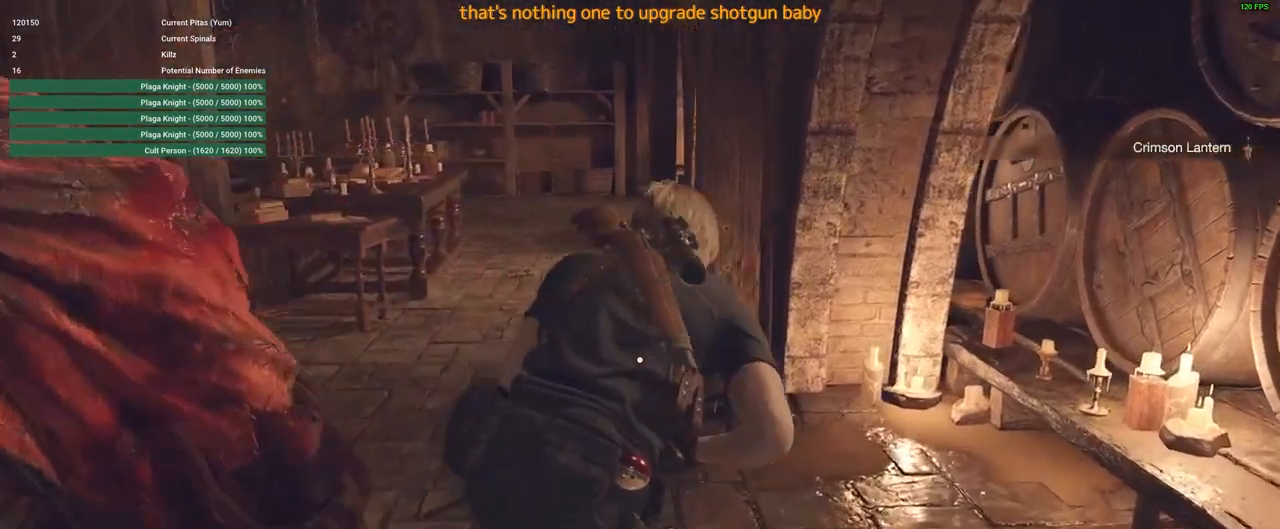
{"keys": ["shift", "w"], "mouse": [], "events": [[83, "a", "down"], [267, "a", "up"]]}
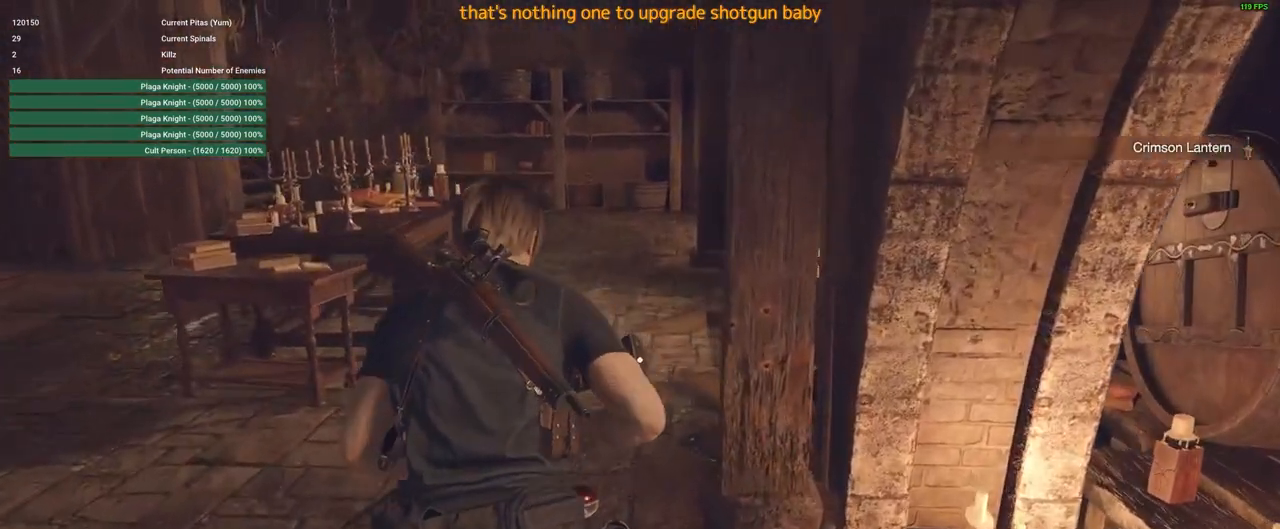
{"keys": ["shift", "w"], "mouse": [], "events": []}
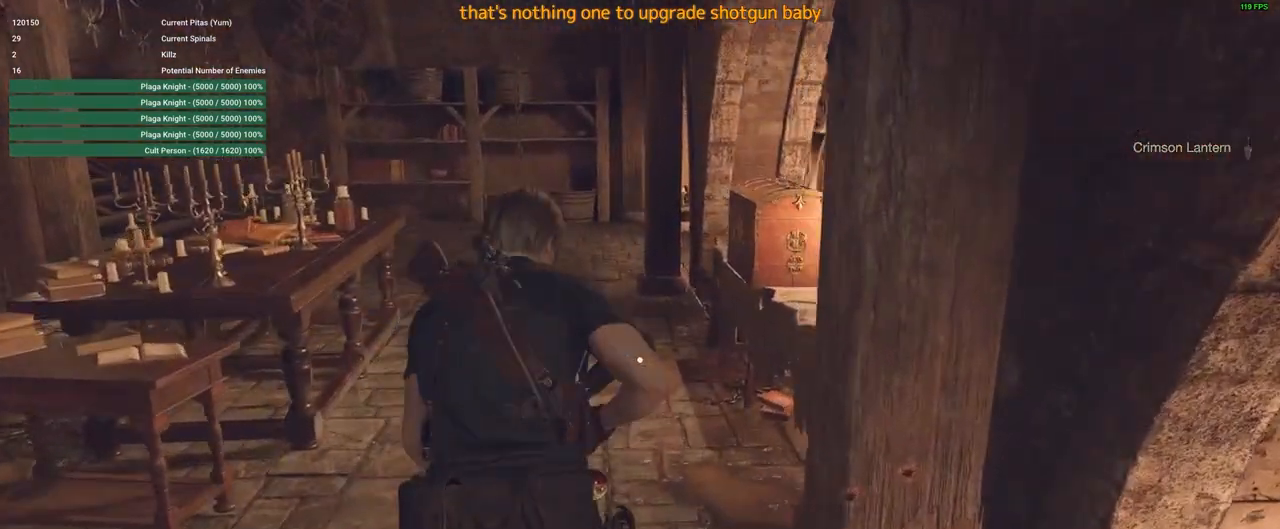
{"keys": ["shift", "w"], "mouse": [], "events": []}
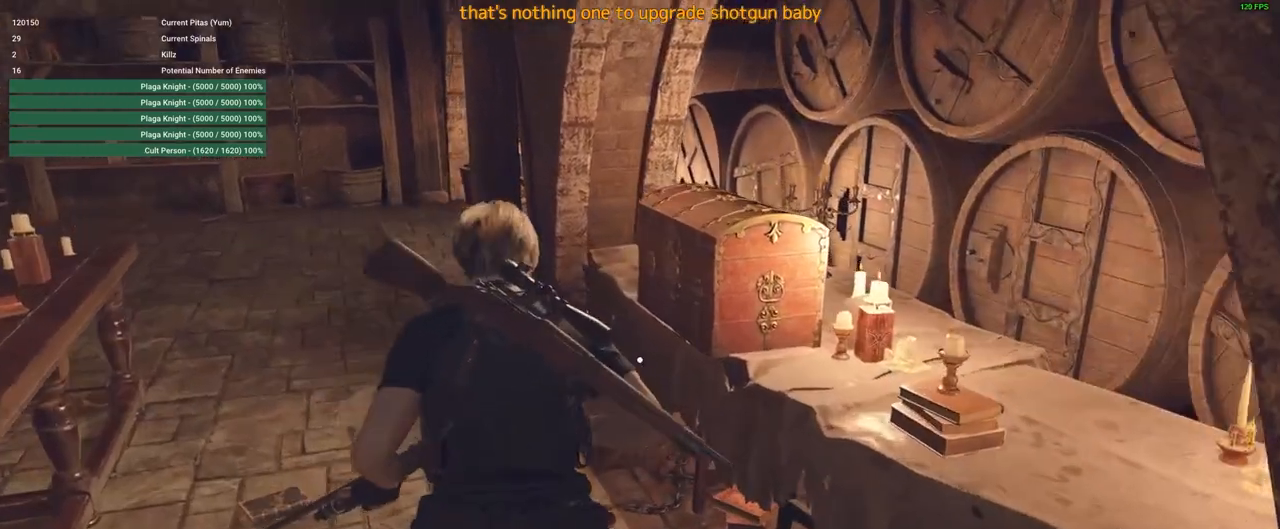
{"keys": ["shift", "w"], "mouse": [], "events": [[400, "f", "down"], [500, "f", "up"]]}
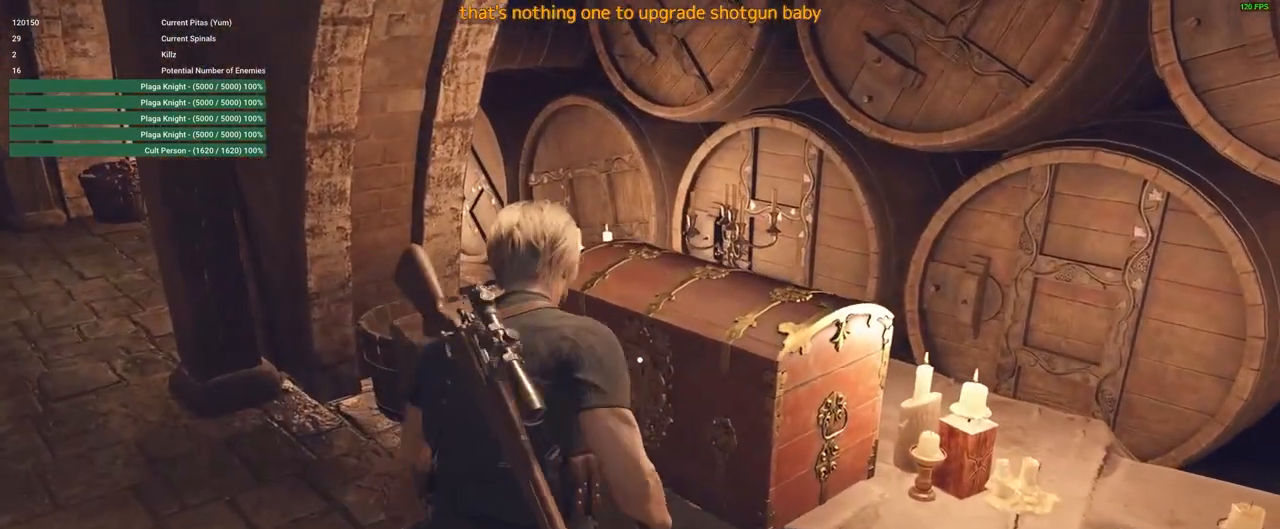
{"keys": ["shift", "w"], "mouse": ["right"], "events": [[317, "mouse_right", "down"]]}
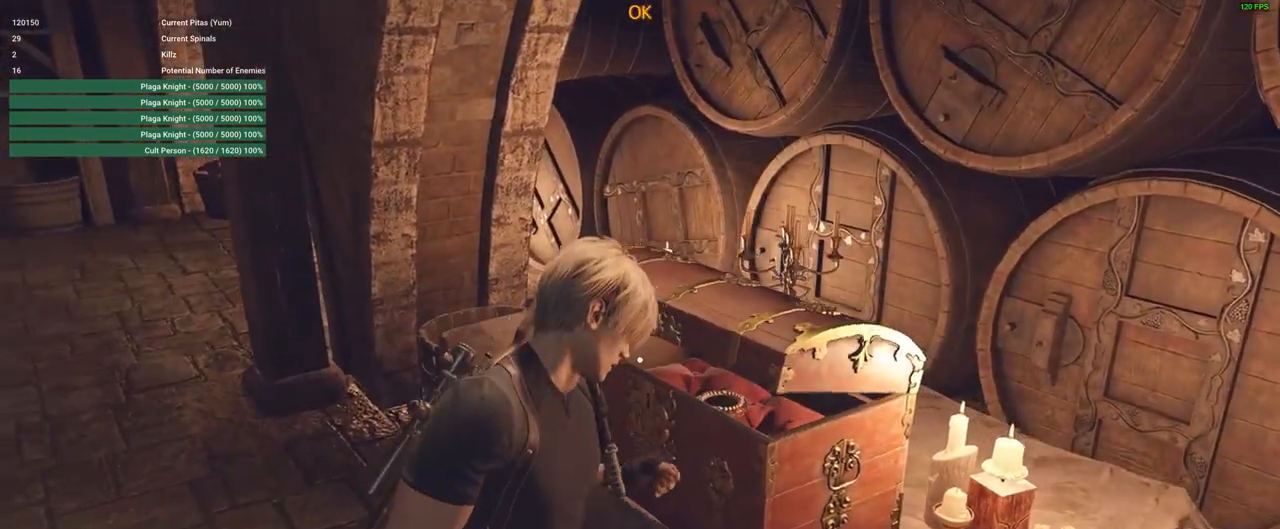
{"keys": ["f", "shift", "w"], "mouse": [], "events": [[300, "f", "down"], [300, "mouse_right", "up"], [400, "f", "up"], [483, "f", "down"]]}
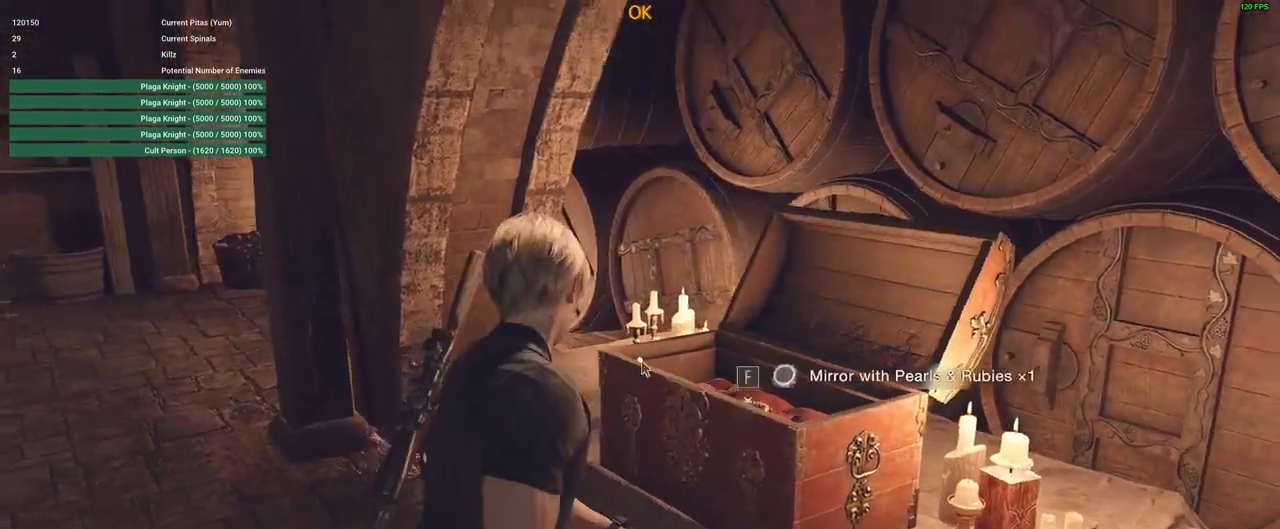
{"keys": ["shift", "w"], "mouse": [], "events": [[33, "f", "up"], [67, "f", "down"], [167, "f", "up"]]}
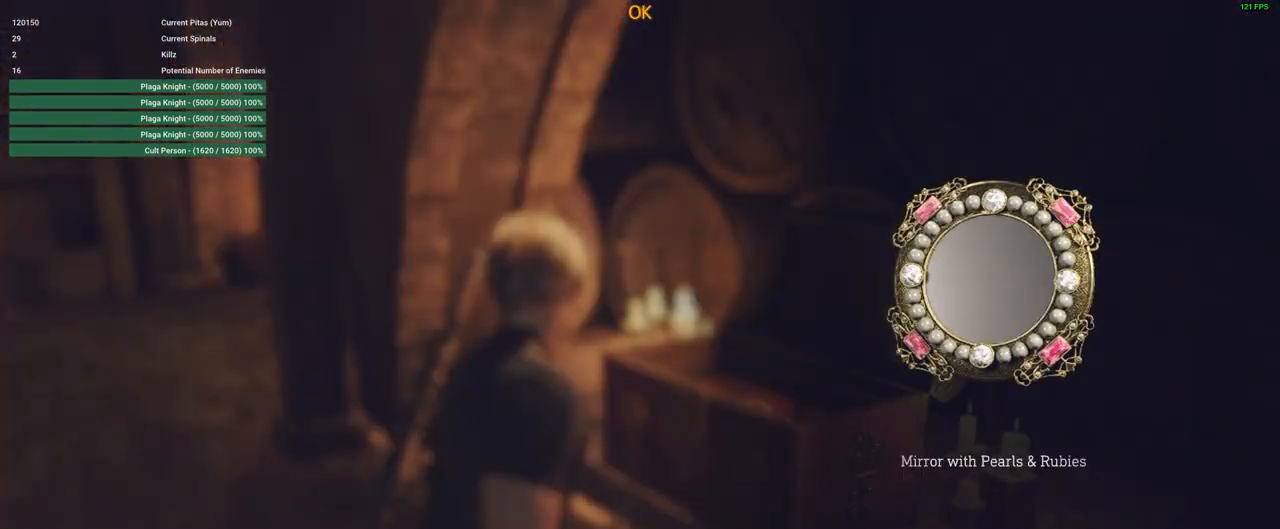
{"keys": ["a", "shift", "w"], "mouse": [], "events": [[50, "a", "down"]]}
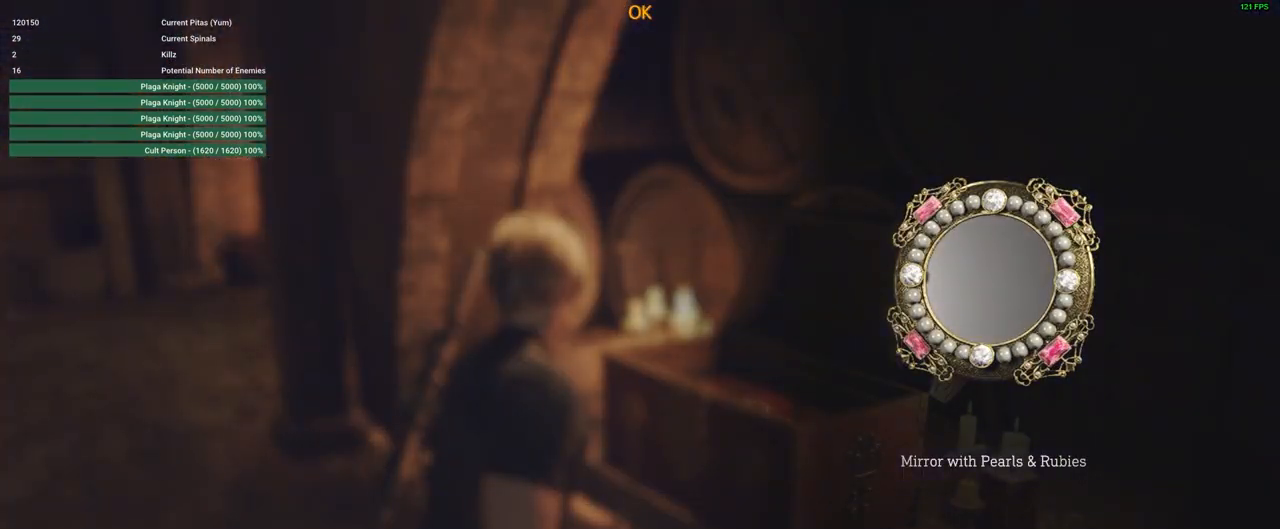
{"keys": ["shift", "w"], "mouse": [], "events": [[150, "f", "down"], [250, "f", "up"], [433, "a", "up"]]}
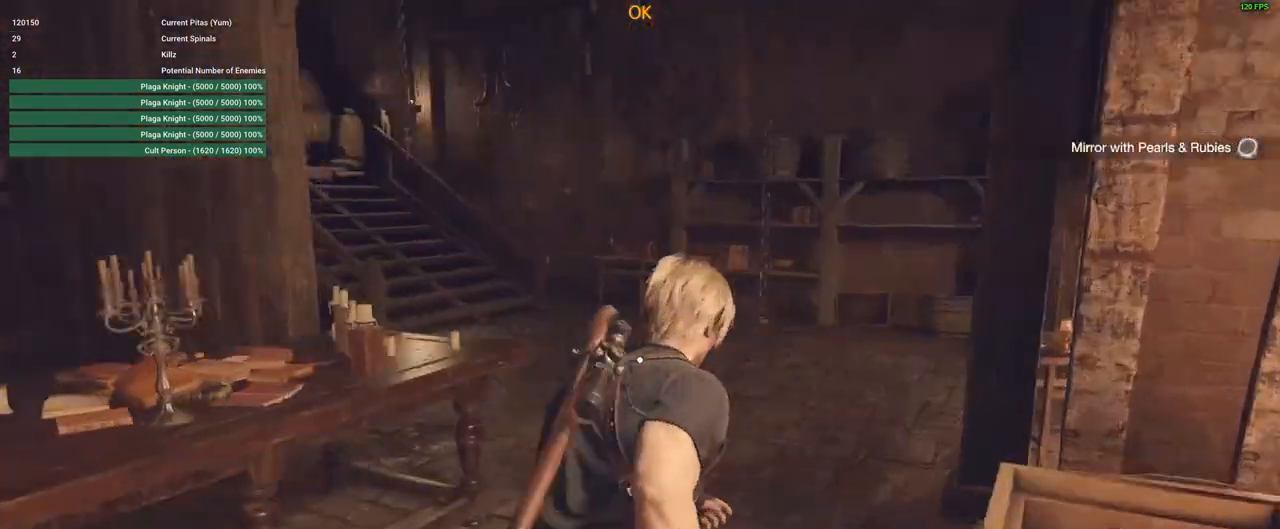
{"keys": ["d", "shift", "w"], "mouse": [], "events": [[33, "d", "down"]]}
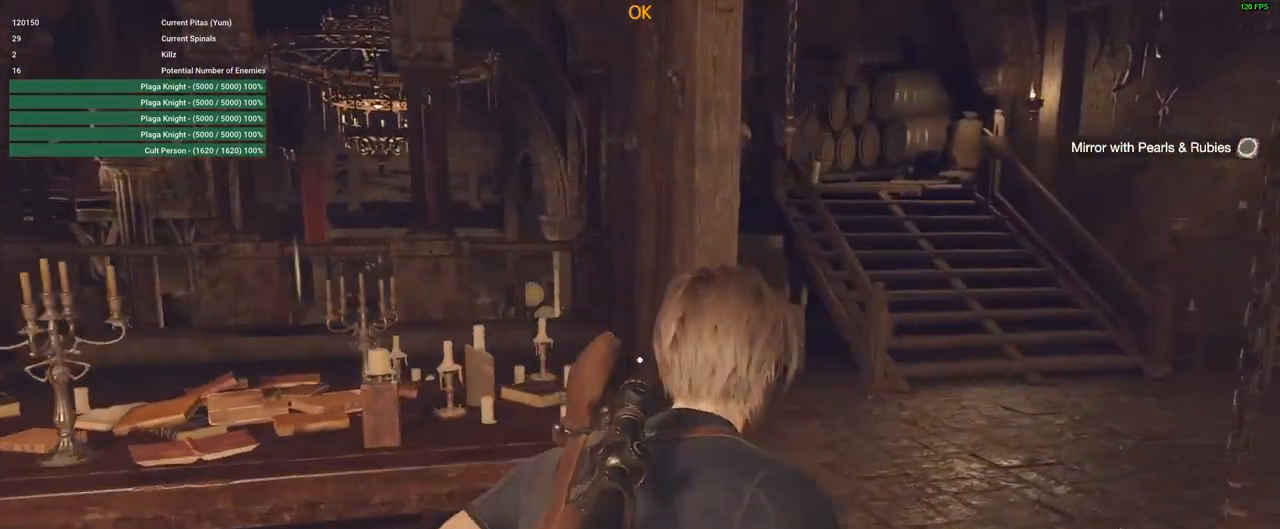
{"keys": ["d", "shift"], "mouse": [], "events": [[233, "w", "up"]]}
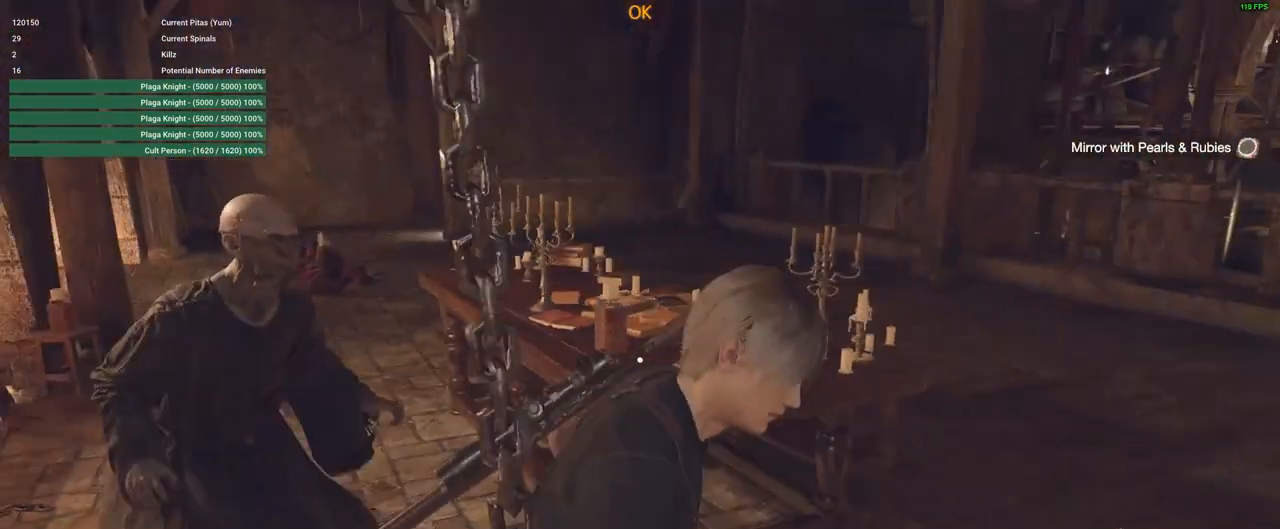
{"keys": ["d", "shift"], "mouse": [], "events": []}
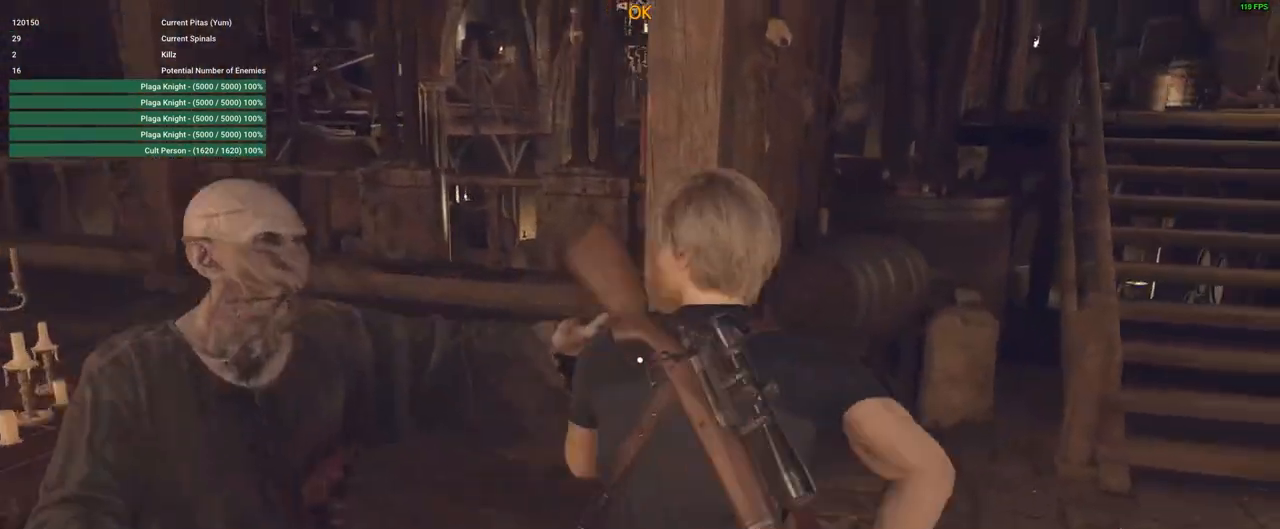
{"keys": ["f"], "mouse": ["left"], "events": [[183, "d", "up"], [183, "shift", "up"], [267, "f", "down"], [367, "f", "up"], [367, "mouse_left", "down"], [400, "f", "down"], [450, "mouse_left", "up"], [500, "mouse_left", "down"]]}
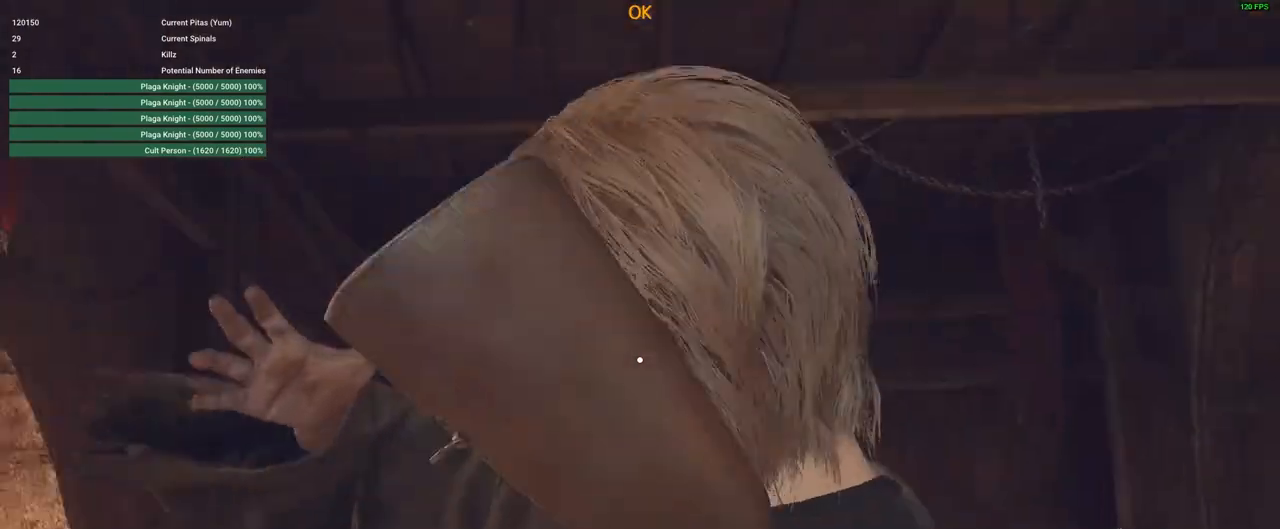
{"keys": [], "mouse": ["left"], "events": [[100, "f", "up"], [100, "mouse_left", "up"], [150, "f", "down"], [150, "mouse_left", "down"], [183, "f", "up"], [233, "mouse_left", "up"], [283, "f", "down"], [283, "mouse_left", "down"], [317, "f", "up"], [383, "f", "down"], [383, "mouse_left", "up"], [433, "mouse_left", "down"], [483, "f", "up"]]}
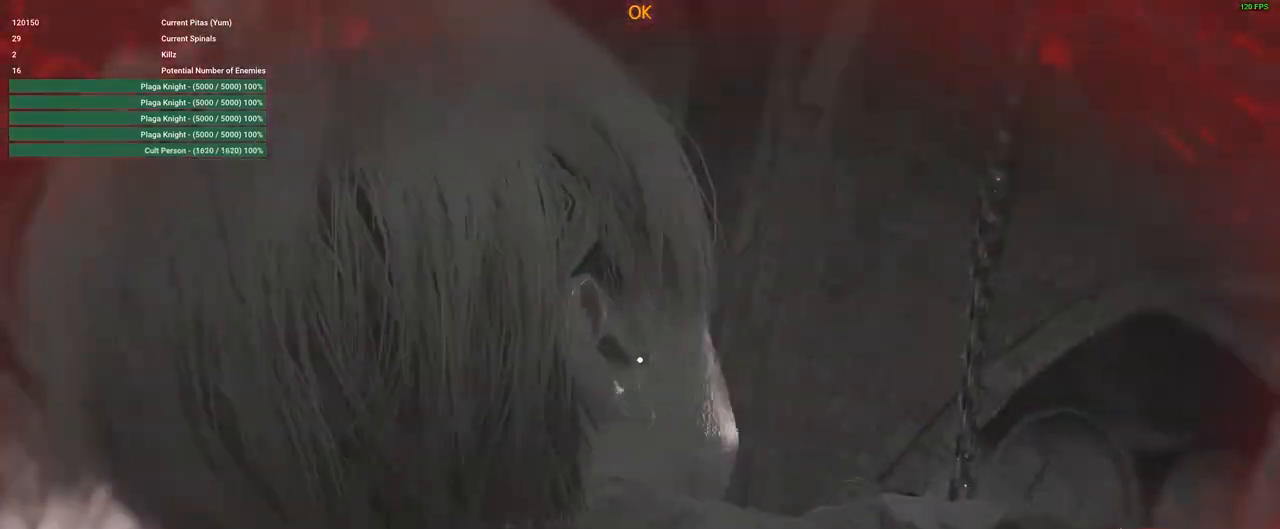
{"keys": ["f"], "mouse": [], "events": [[17, "f", "down"], [17, "mouse_left", "up"], [67, "mouse_left", "down"], [100, "f", "up"], [150, "mouse_left", "up"], [200, "f", "down"], [200, "mouse_left", "down"], [250, "f", "up"], [300, "mouse_left", "up"], [350, "f", "down"], [350, "mouse_left", "down"], [400, "f", "up"], [450, "mouse_left", "up"], [483, "f", "down"]]}
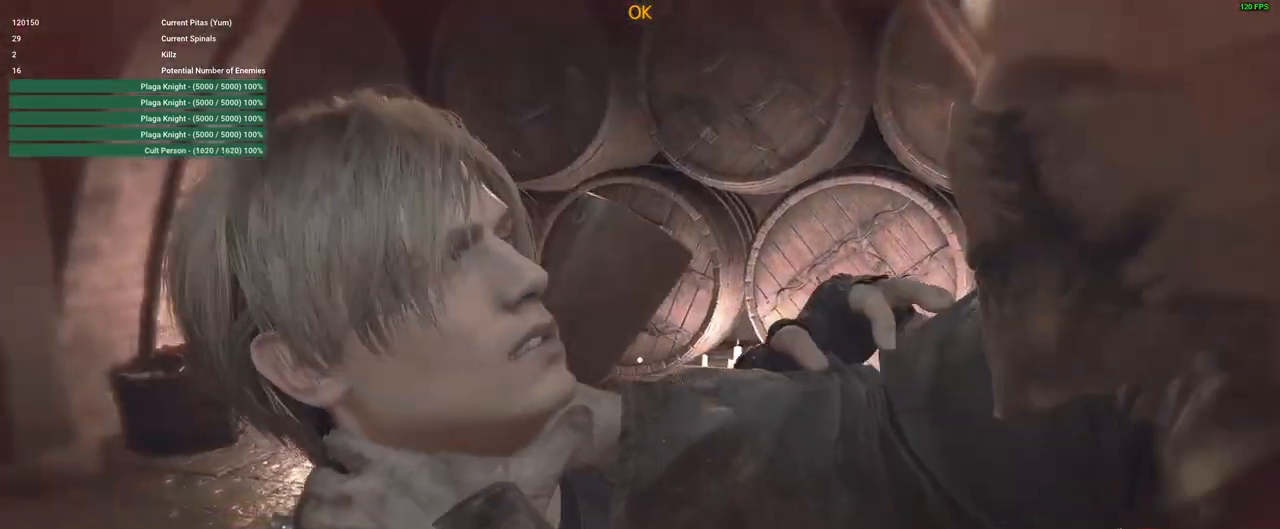
{"keys": [], "mouse": ["left"], "events": [[33, "mouse_left", "down"], [83, "f", "up"], [117, "f", "down"], [117, "mouse_left", "up"], [183, "mouse_left", "down"], [217, "f", "up"], [267, "f", "down"], [267, "mouse_left", "up"], [317, "mouse_left", "down"], [350, "f", "up"], [400, "f", "down"], [400, "mouse_left", "up"], [500, "f", "up"], [500, "mouse_left", "down"]]}
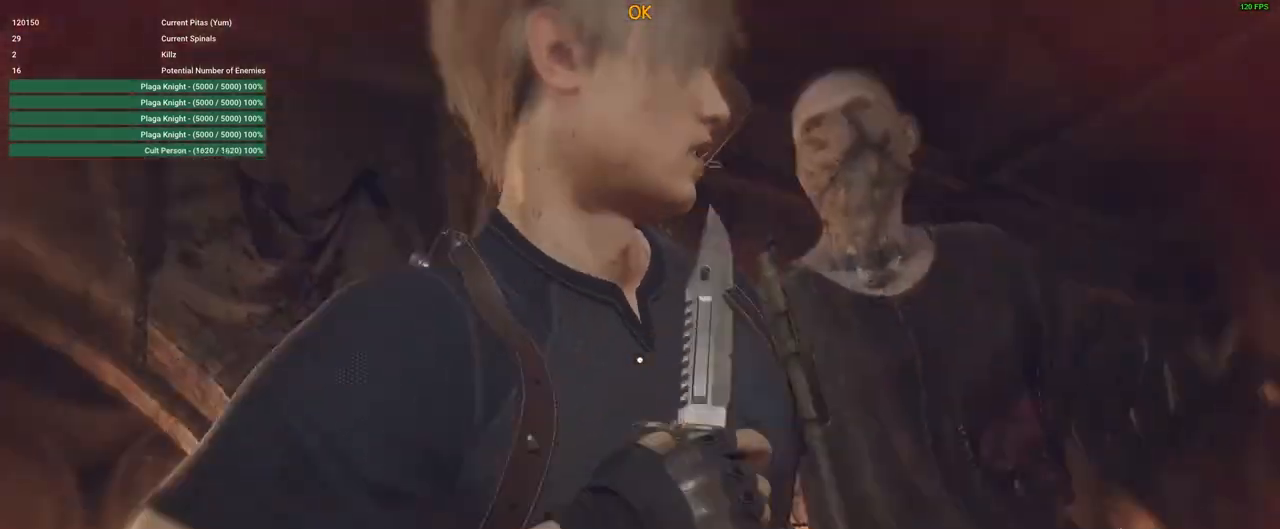
{"keys": ["w"], "mouse": [], "events": [[83, "f", "down"], [83, "mouse_left", "up"], [150, "mouse_left", "down"], [233, "f", "up"], [233, "mouse_left", "up"], [333, "w", "down"]]}